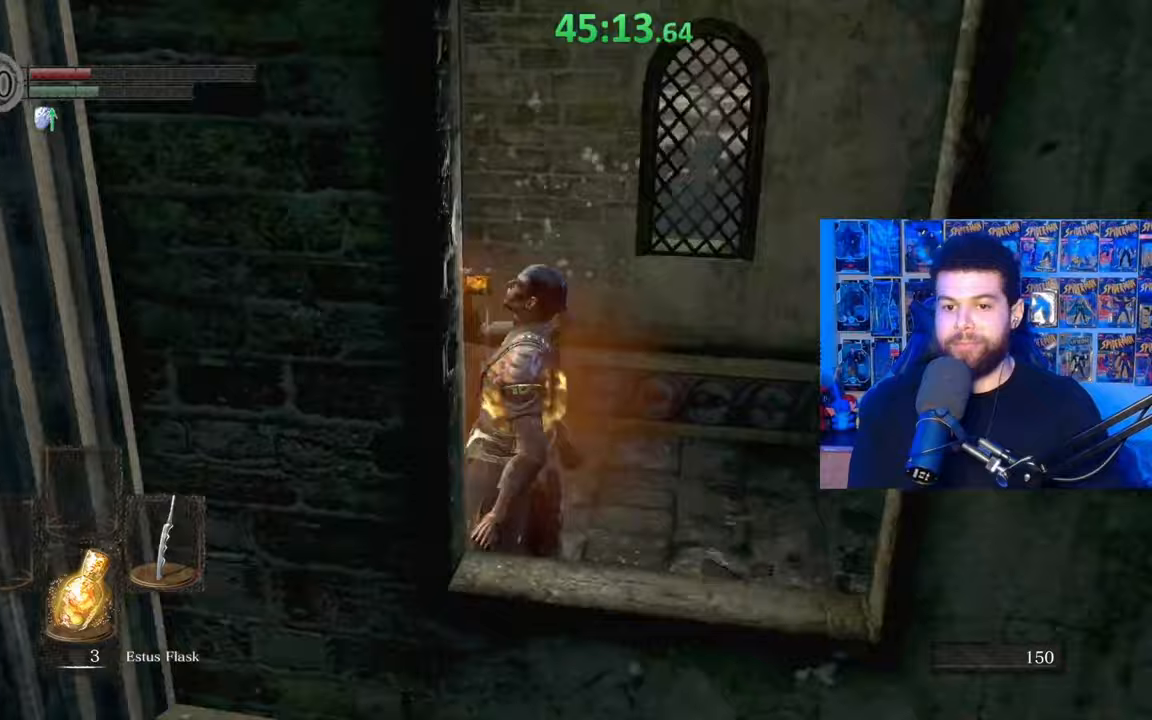
Gameplay with a controller (Xbox layout); each line is a JSON object with the inputs held at the frame after it. "events" lists button and stick changes between this image and that frame as [ms after this image, input, new state], when the widget could be followed in between. Not read: SHARE.
{"buttons": [], "left_stick": "down-left", "right_stick": "center", "events": [[100, "left_stick", "down-left"], [233, "right_stick", "center"]]}
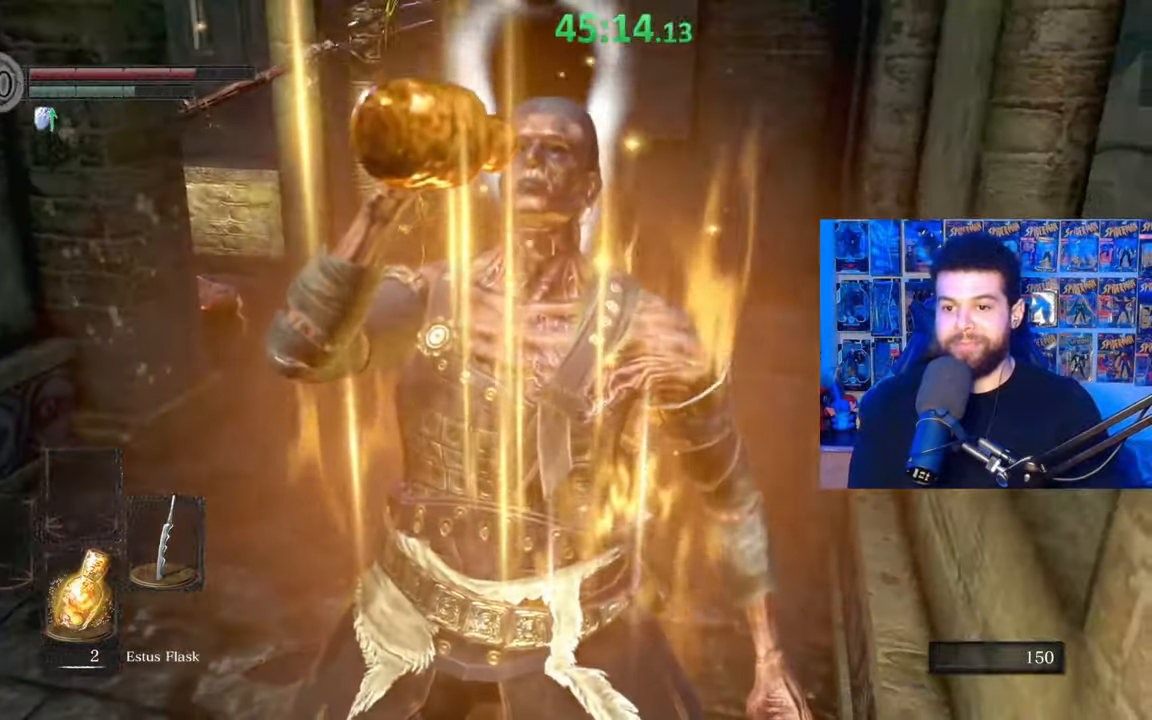
{"buttons": [], "left_stick": "down-left", "right_stick": "center", "events": [[67, "B", "down"], [117, "B", "up"], [217, "B", "down"], [300, "B", "up"], [367, "B", "down"], [450, "B", "up"]]}
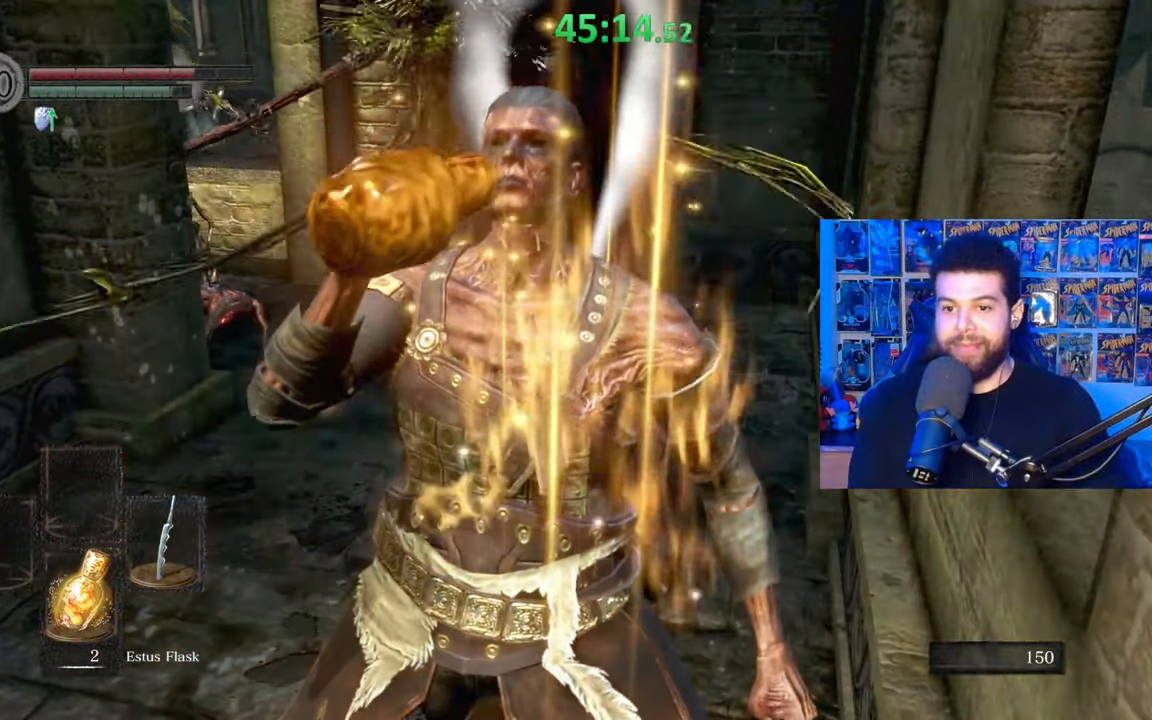
{"buttons": [], "left_stick": "down-left", "right_stick": "center", "events": [[17, "B", "down"], [100, "B", "up"], [267, "right_stick", "right"], [417, "right_stick", "center"]]}
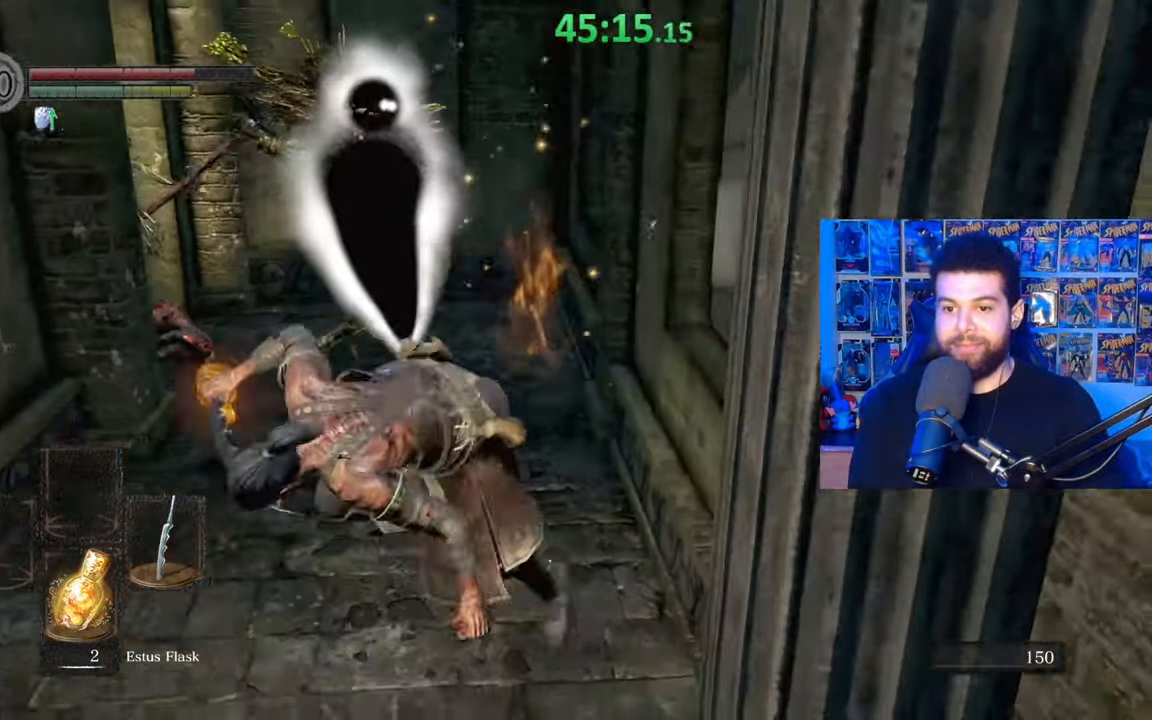
{"buttons": ["B"], "left_stick": "up", "right_stick": "center", "events": [[217, "right_stick", "right"], [250, "left_stick", "center"], [267, "right_stick", "center"], [350, "left_stick", "up"], [400, "B", "down"]]}
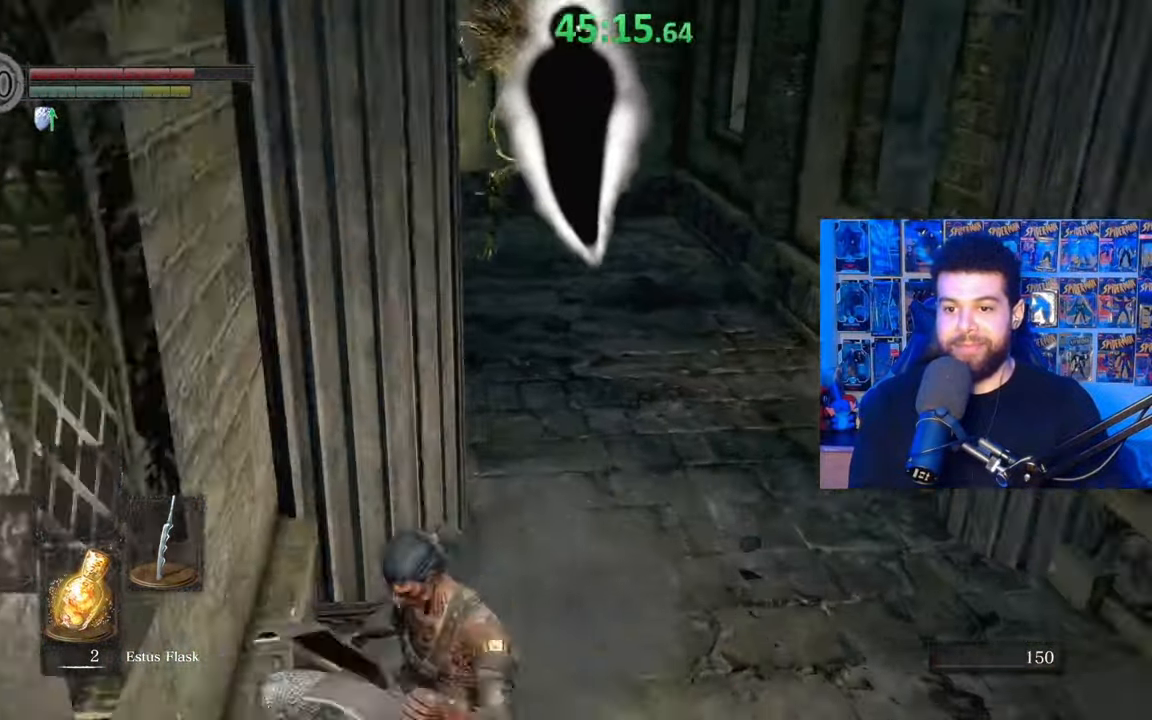
{"buttons": ["B"], "left_stick": "up", "right_stick": "center", "events": [[67, "left_stick", "up-right"], [500, "left_stick", "up"]]}
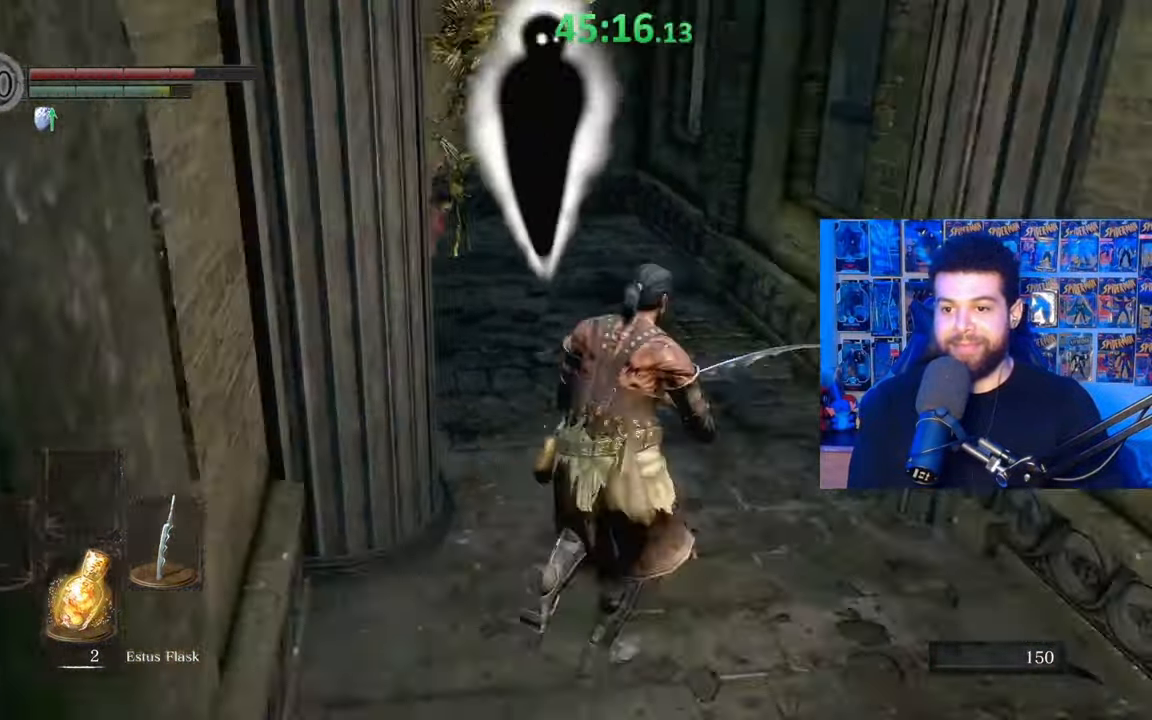
{"buttons": ["B"], "left_stick": "up-right", "right_stick": "center", "events": [[167, "right_stick", "down-left"], [267, "left_stick", "up-right"], [267, "right_stick", "center"]]}
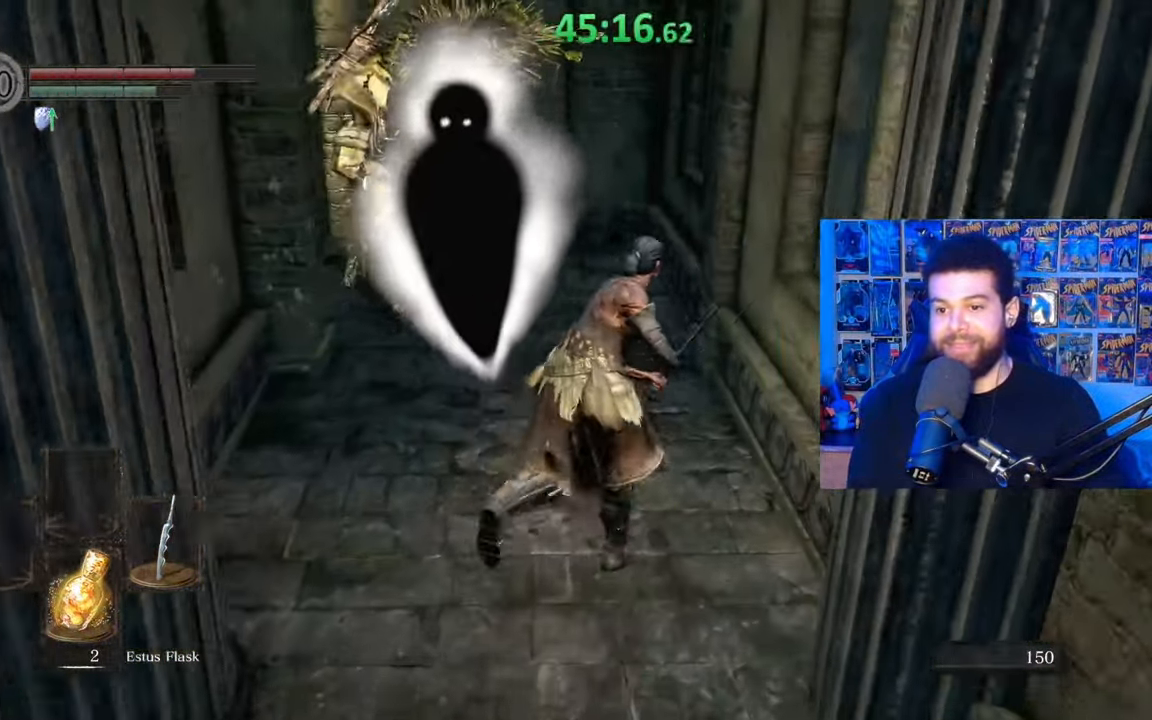
{"buttons": ["B"], "left_stick": "up", "right_stick": "down-left", "events": [[67, "right_stick", "left"], [117, "left_stick", "up"], [267, "right_stick", "center"], [317, "right_stick", "left"], [467, "right_stick", "down-left"]]}
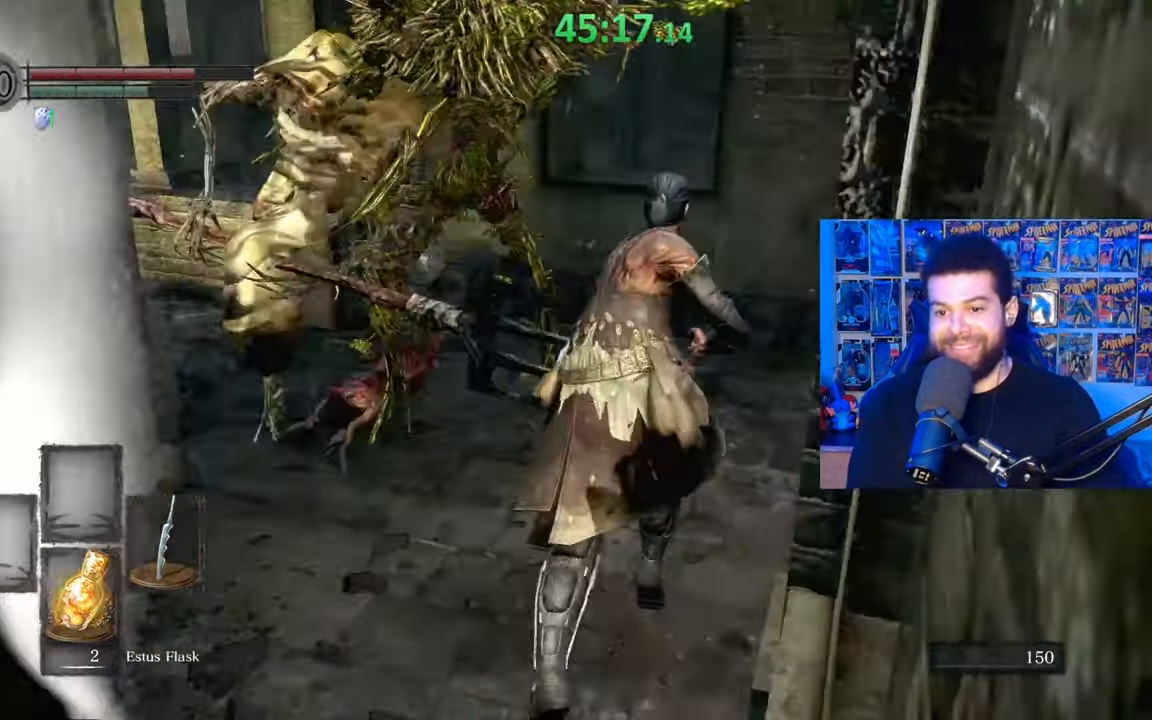
{"buttons": ["B"], "left_stick": "up-left", "right_stick": "center", "events": [[67, "right_stick", "left"], [267, "right_stick", "center"], [400, "B", "up"], [417, "left_stick", "up-left"], [467, "B", "down"]]}
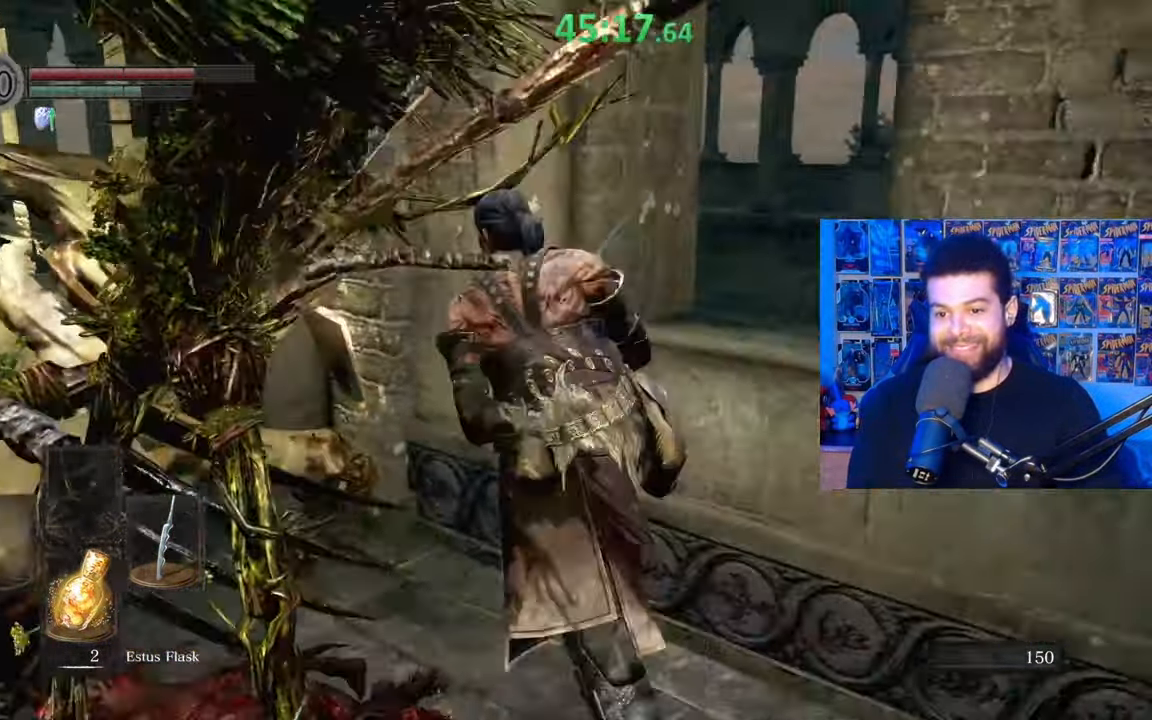
{"buttons": ["B"], "left_stick": "up-left", "right_stick": "center", "events": [[17, "B", "up"], [100, "right_stick", "down-left"], [300, "left_stick", "center"], [300, "right_stick", "center"], [467, "left_stick", "up-left"], [500, "B", "down"]]}
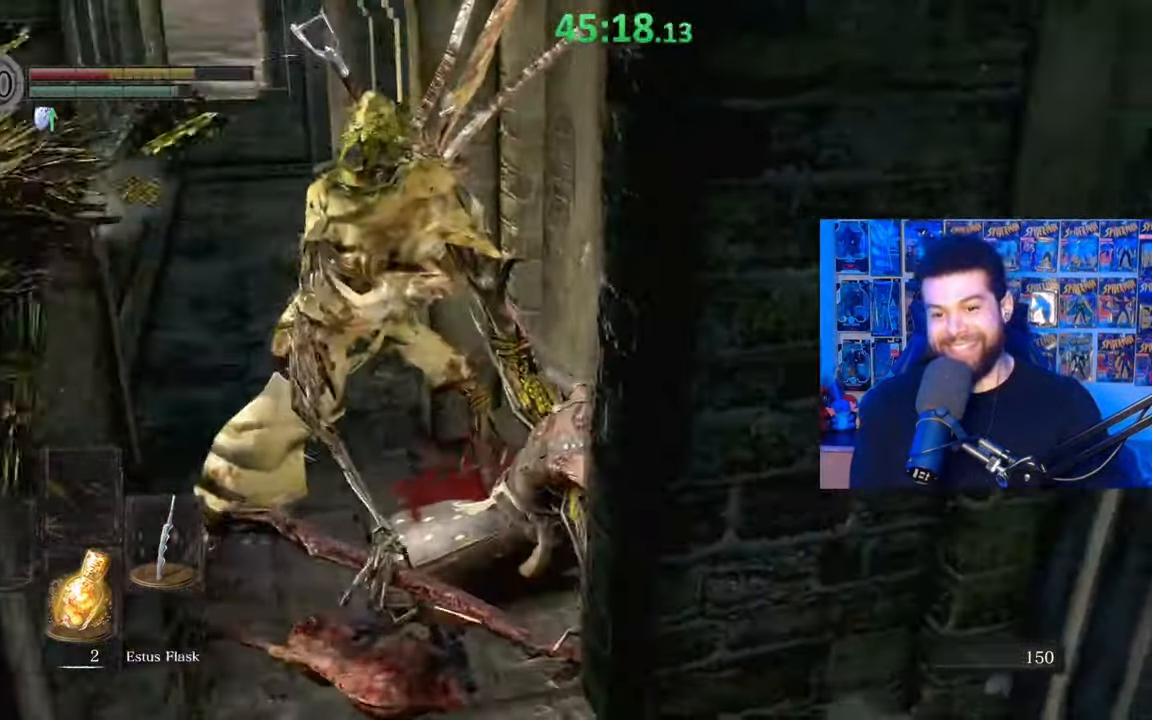
{"buttons": ["B"], "left_stick": "up-left", "right_stick": "center", "events": [[67, "B", "up"], [150, "B", "down"], [217, "B", "up"], [300, "B", "down"], [417, "B", "up"], [467, "B", "down"]]}
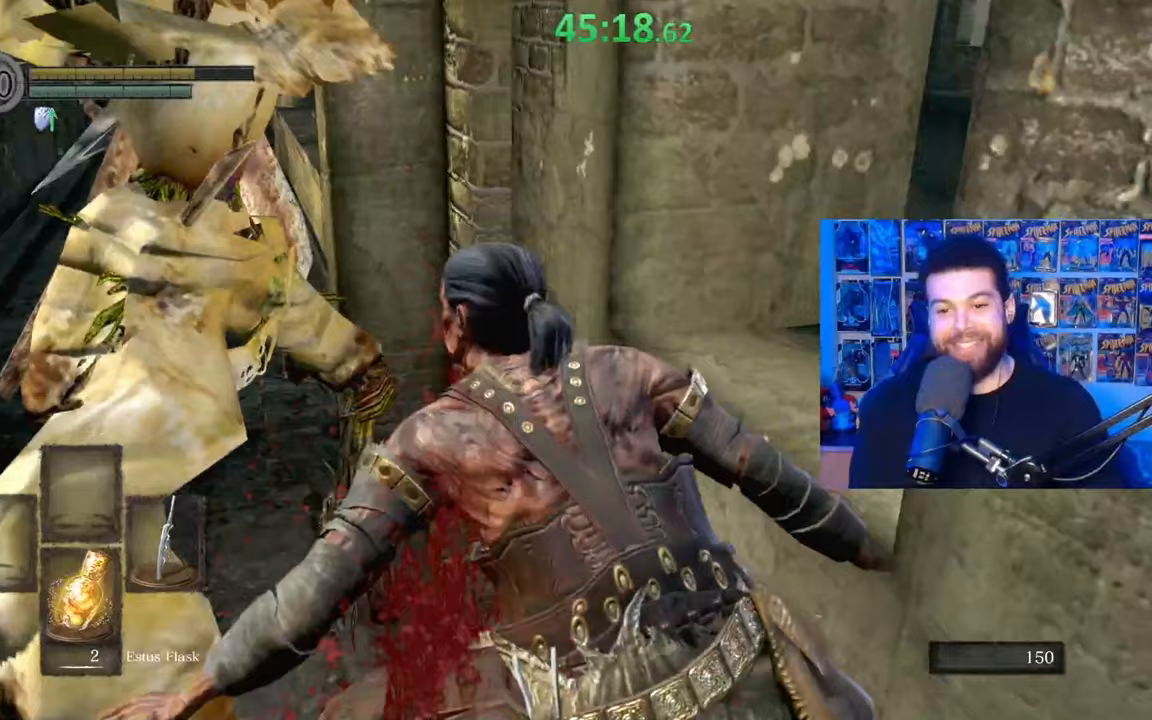
{"buttons": [], "left_stick": "center", "right_stick": "center", "events": [[67, "B", "up"], [100, "left_stick", "left"], [150, "B", "down"], [267, "B", "up"], [267, "left_stick", "center"]]}